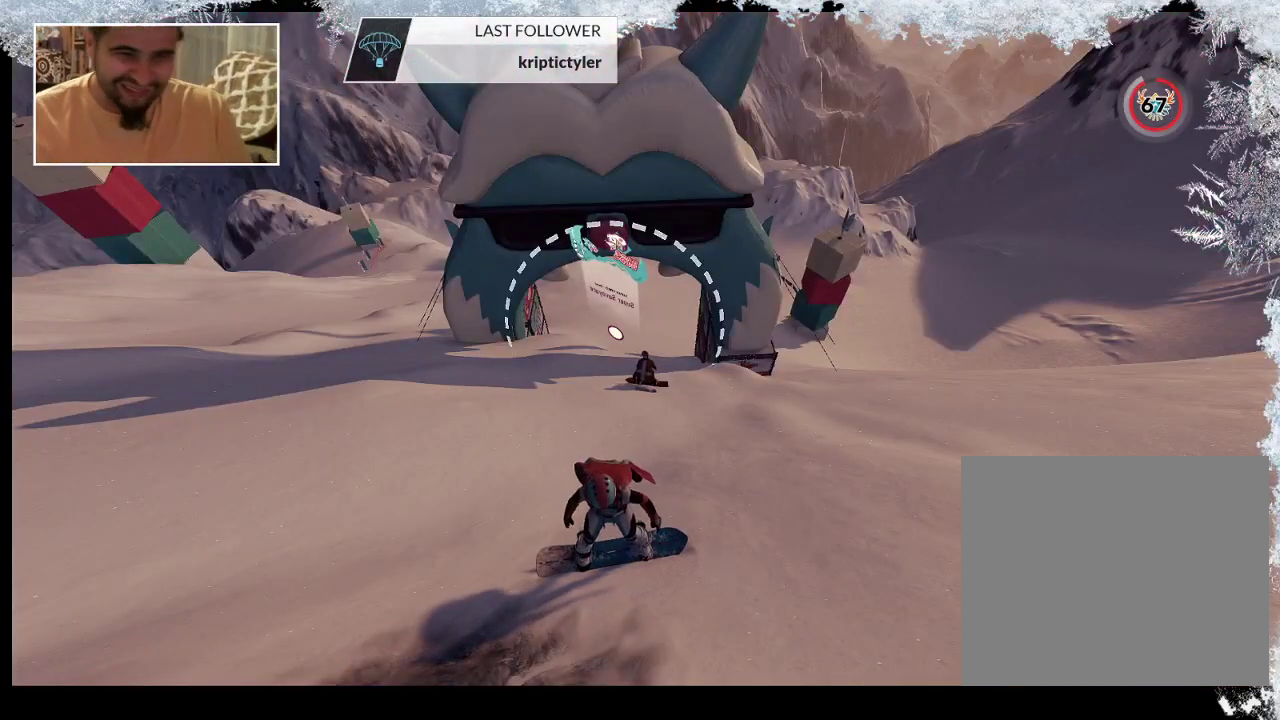
Gameplay with a controller (PlayStation layout); each line is a JSON object with the inputs held at the frame after it. "events" lists button and stick changes between this image and that frame as [ms after this image, input, new state], when the widget could be followed in between.
{"buttons": [], "left_stick": "center", "right_stick": "center", "events": [[200, "left_stick", "up"], [500, "left_stick", "center"]]}
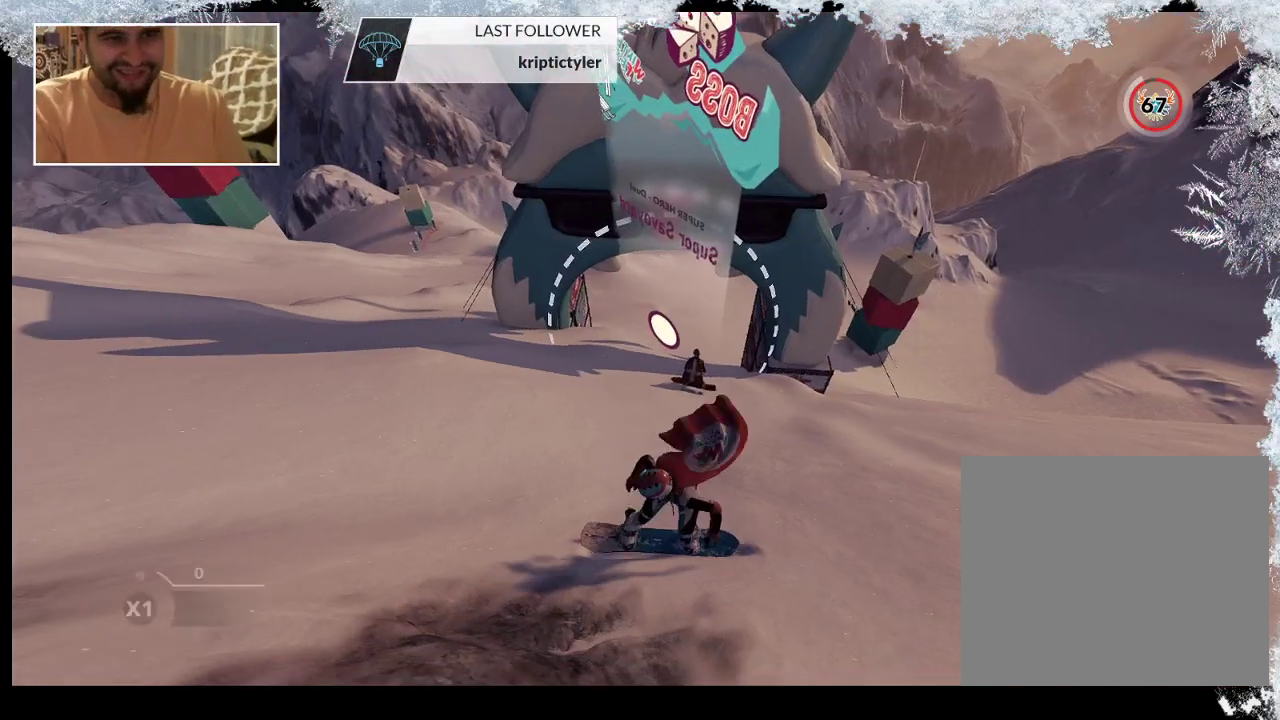
{"buttons": [], "left_stick": "center", "right_stick": "center", "events": []}
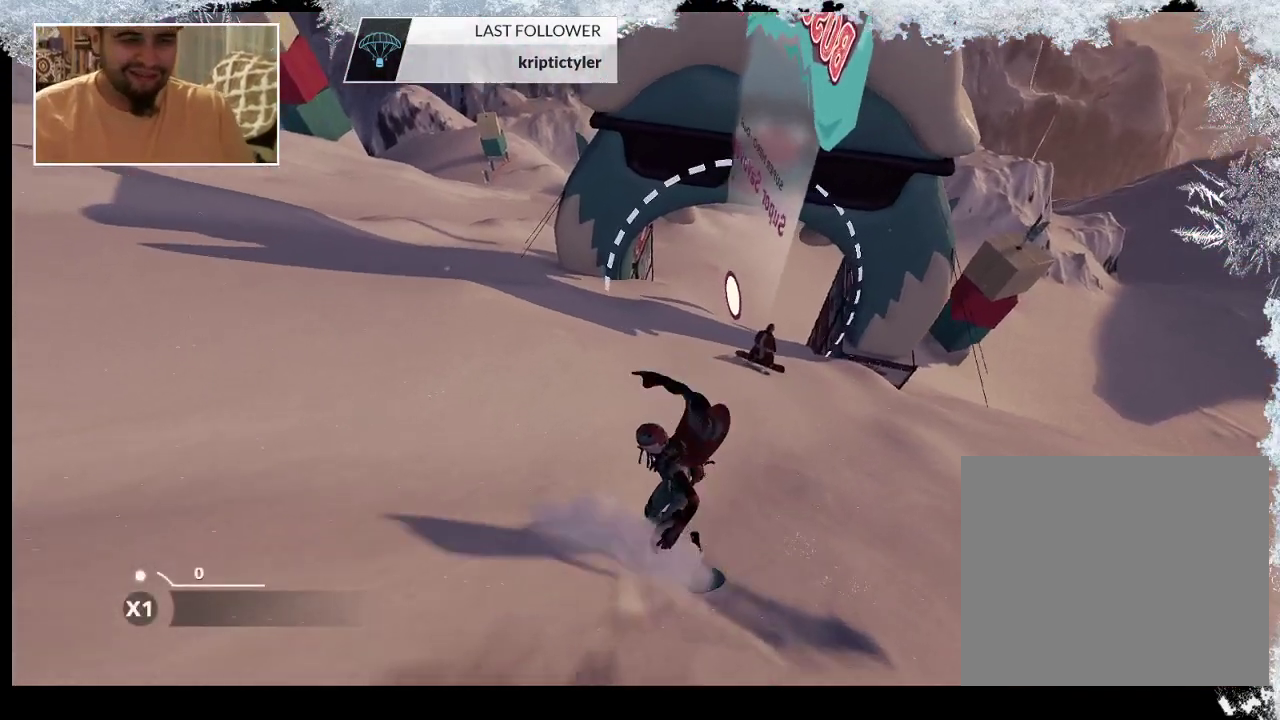
{"buttons": [], "left_stick": "center", "right_stick": "center", "events": []}
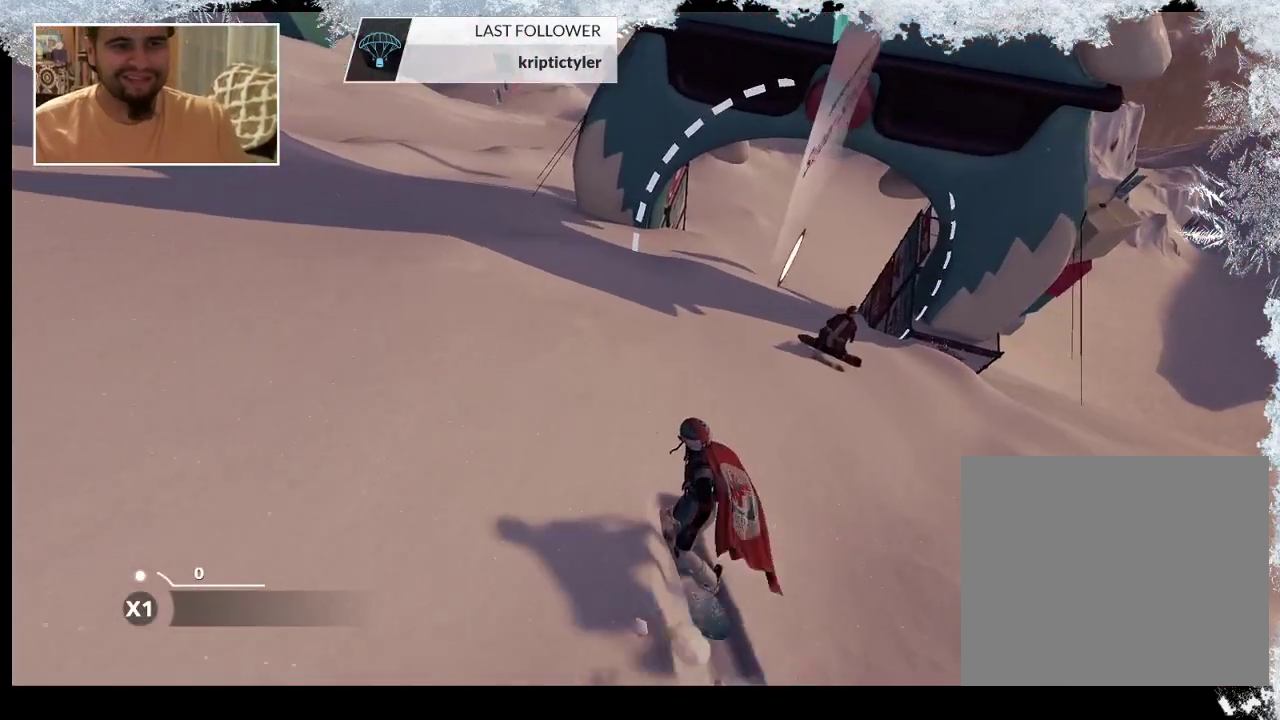
{"buttons": [], "left_stick": "up-right", "right_stick": "center", "events": [[500, "left_stick", "up-right"]]}
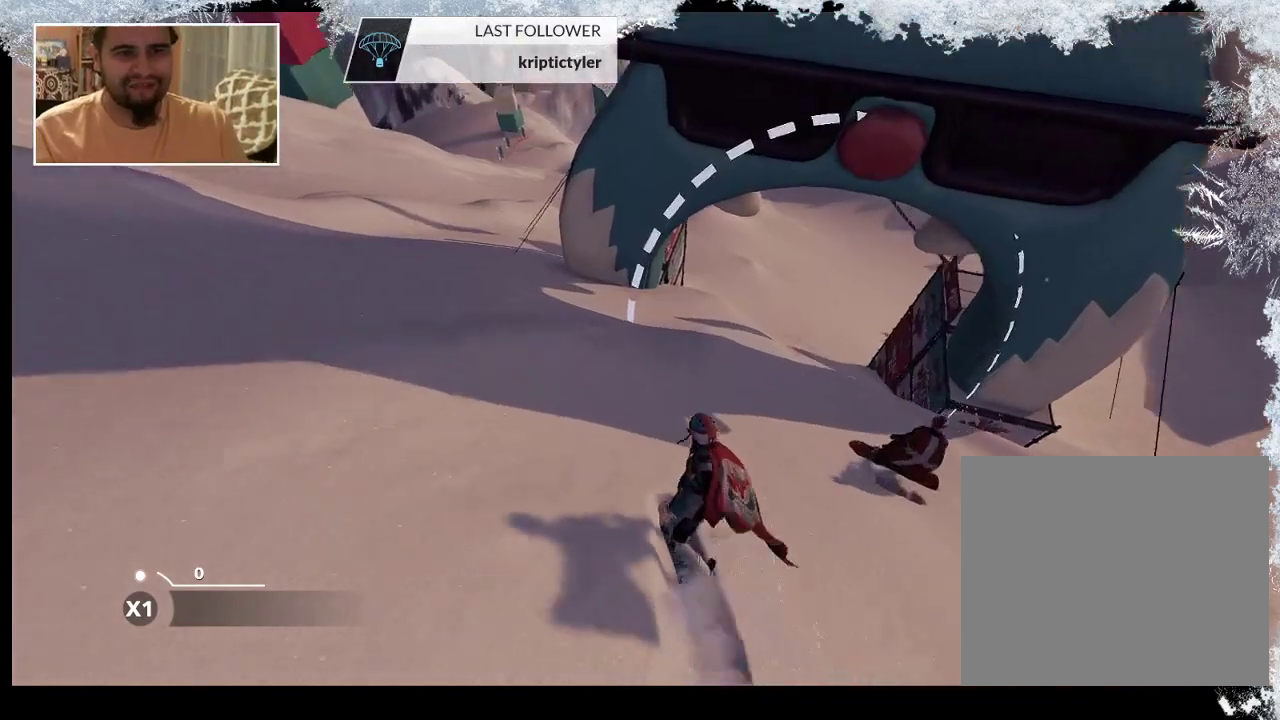
{"buttons": [], "left_stick": "center", "right_stick": "center", "events": [[433, "left_stick", "center"]]}
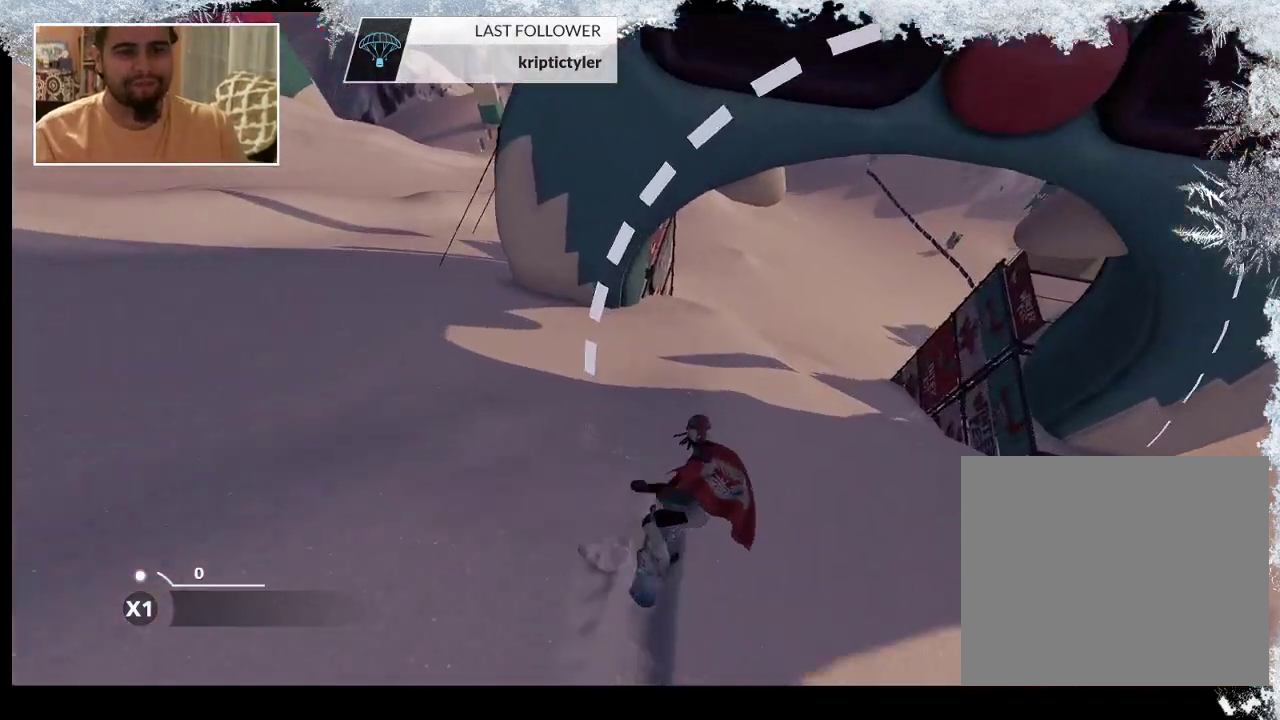
{"buttons": ["R2"], "left_stick": "center", "right_stick": "center", "events": [[167, "left_stick", "down-right"], [333, "left_stick", "center"], [433, "R2", "down"]]}
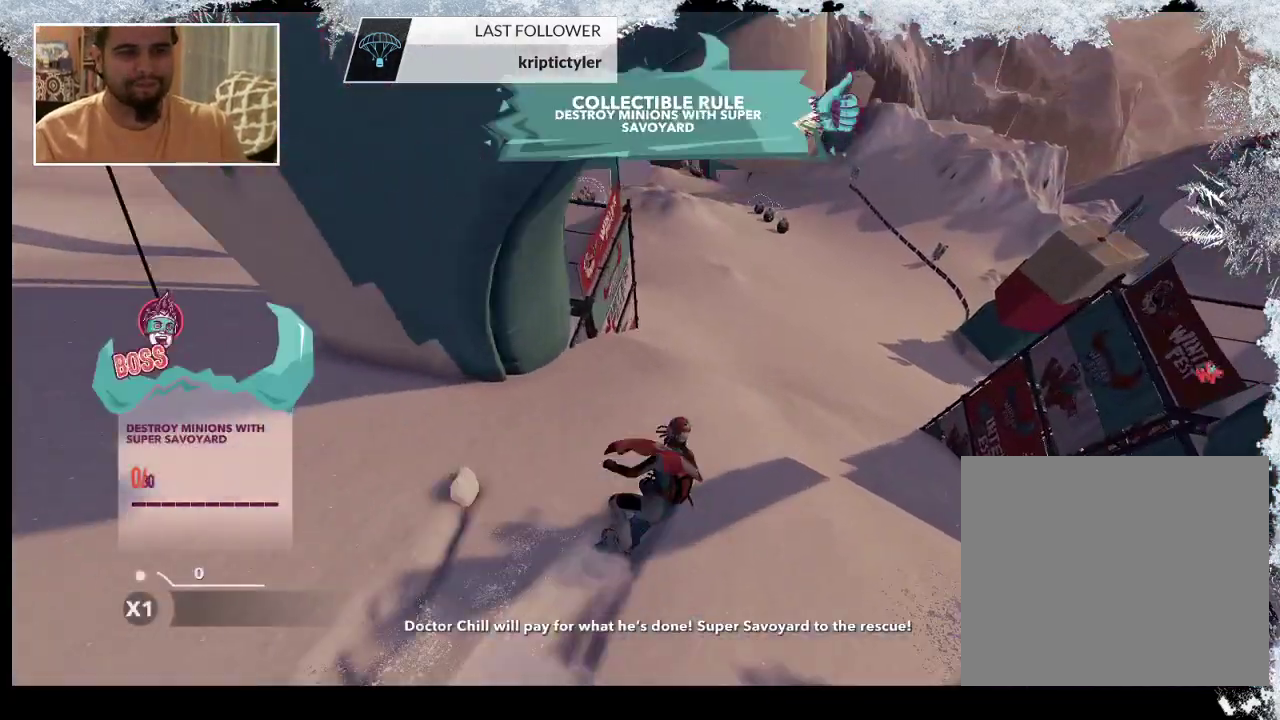
{"buttons": ["L2"], "left_stick": "down-left", "right_stick": "right", "events": [[167, "R2", "up"], [233, "left_stick", "down-right"], [300, "L2", "down"], [400, "right_stick", "right"], [467, "left_stick", "down-left"]]}
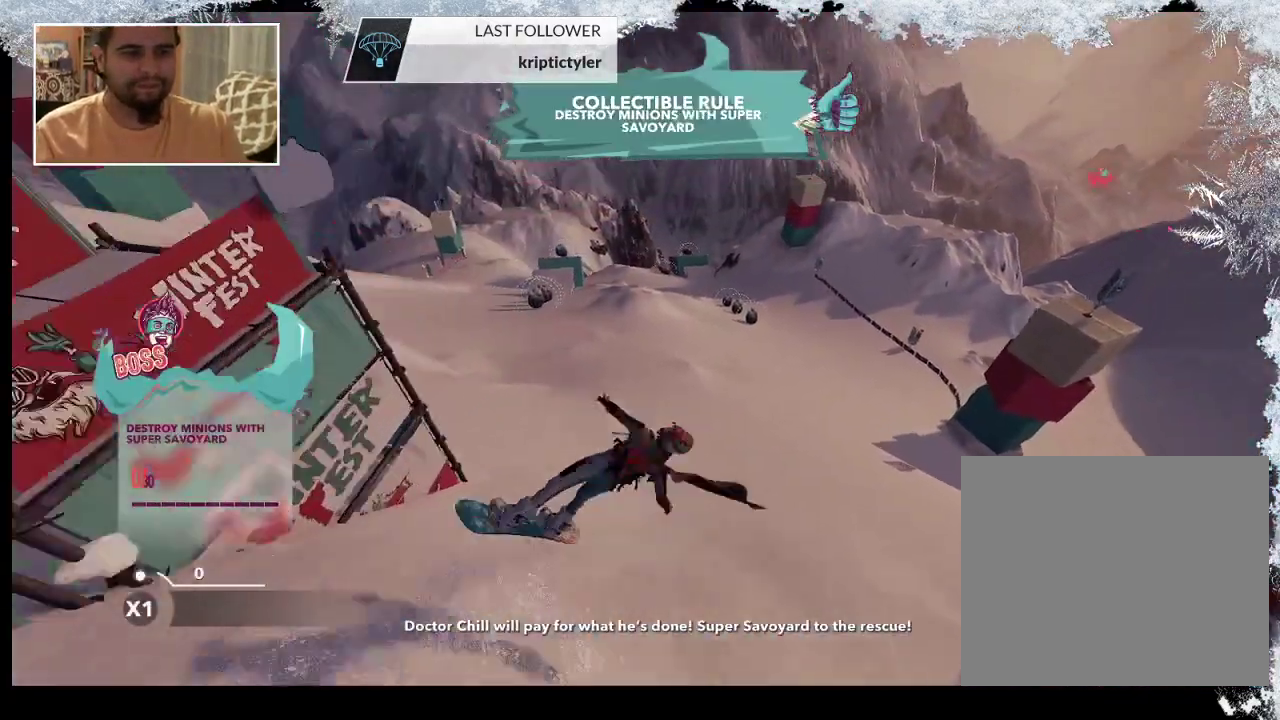
{"buttons": ["L2"], "left_stick": "center", "right_stick": "up", "events": [[100, "left_stick", "left"], [300, "left_stick", "center"], [467, "right_stick", "up"]]}
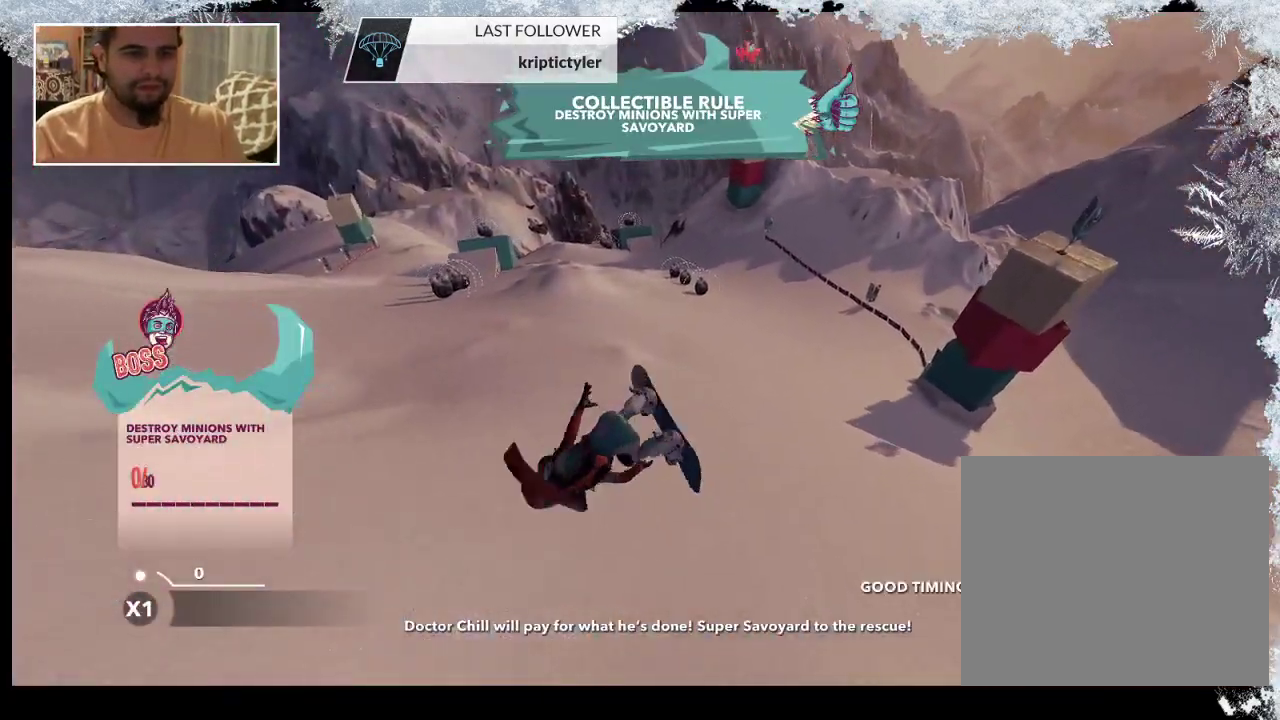
{"buttons": [], "left_stick": "center", "right_stick": "center", "events": [[333, "L2", "up"], [367, "right_stick", "center"]]}
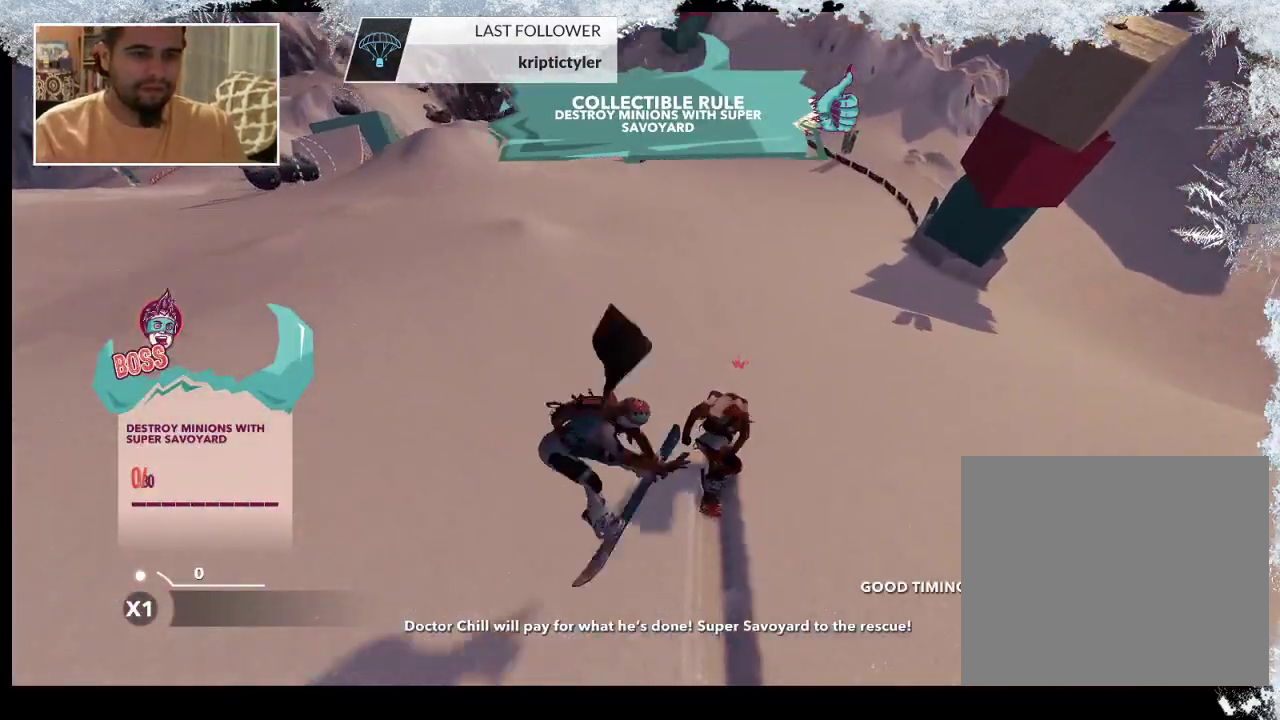
{"buttons": [], "left_stick": "center", "right_stick": "center", "events": []}
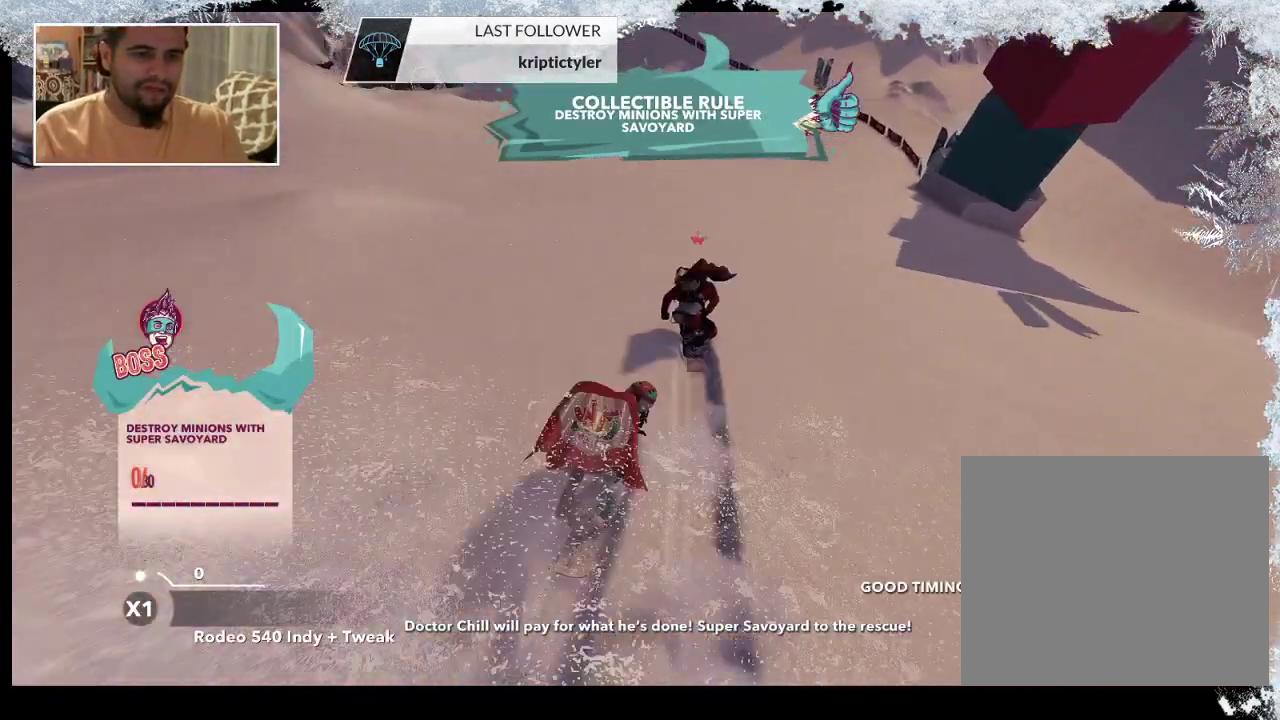
{"buttons": [], "left_stick": "left", "right_stick": "center", "events": [[433, "left_stick", "left"]]}
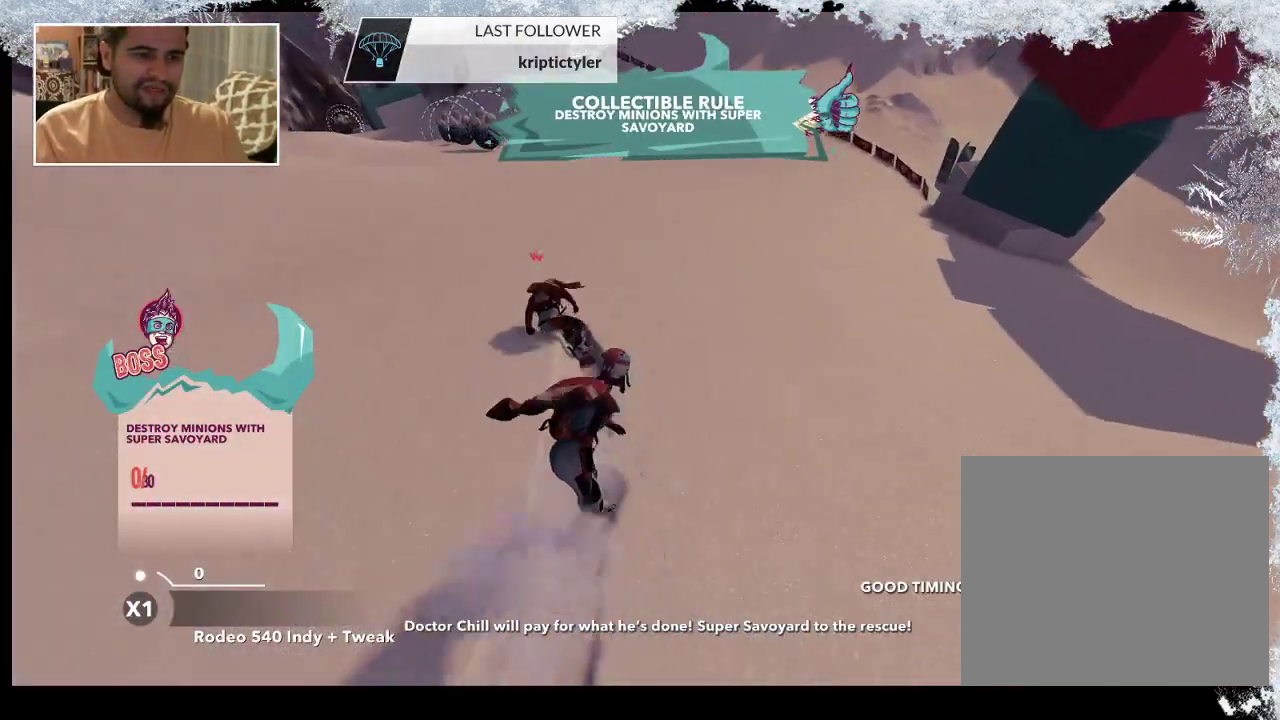
{"buttons": [], "left_stick": "left", "right_stick": "center", "events": [[267, "left_stick", "center"], [333, "left_stick", "left"]]}
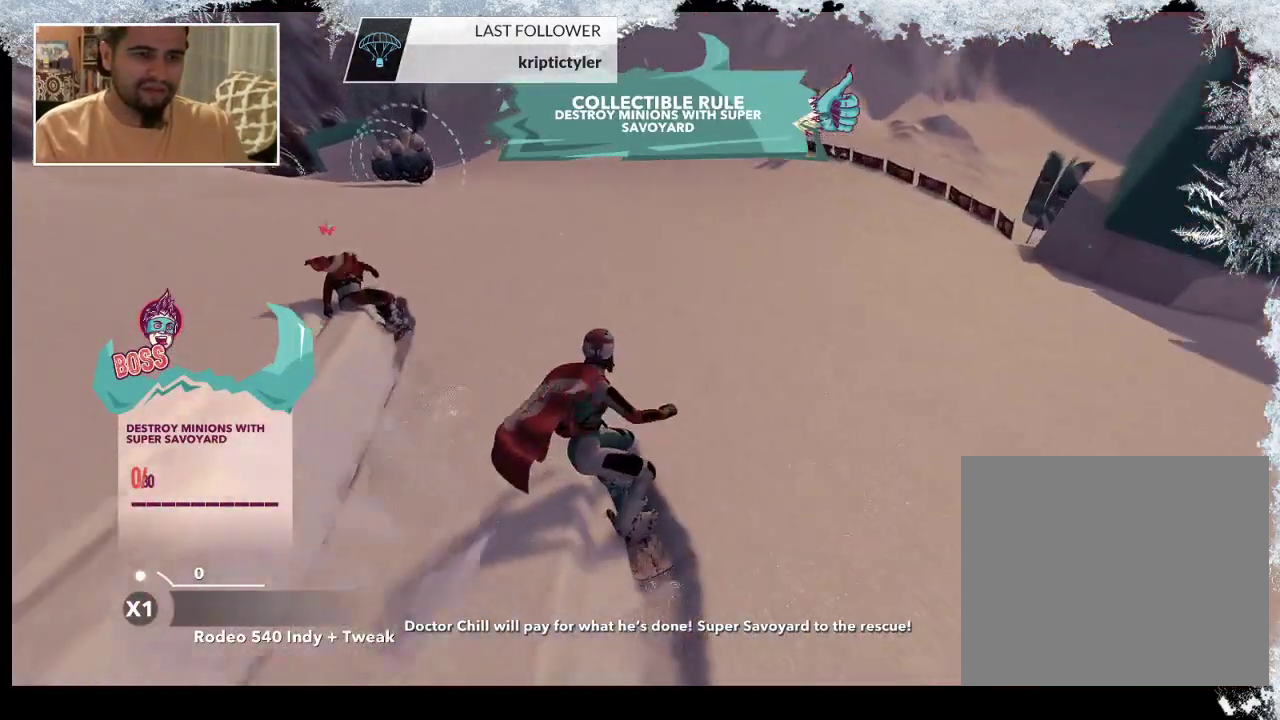
{"buttons": [], "left_stick": "center", "right_stick": "center", "events": [[67, "left_stick", "center"], [233, "left_stick", "left"], [433, "left_stick", "center"]]}
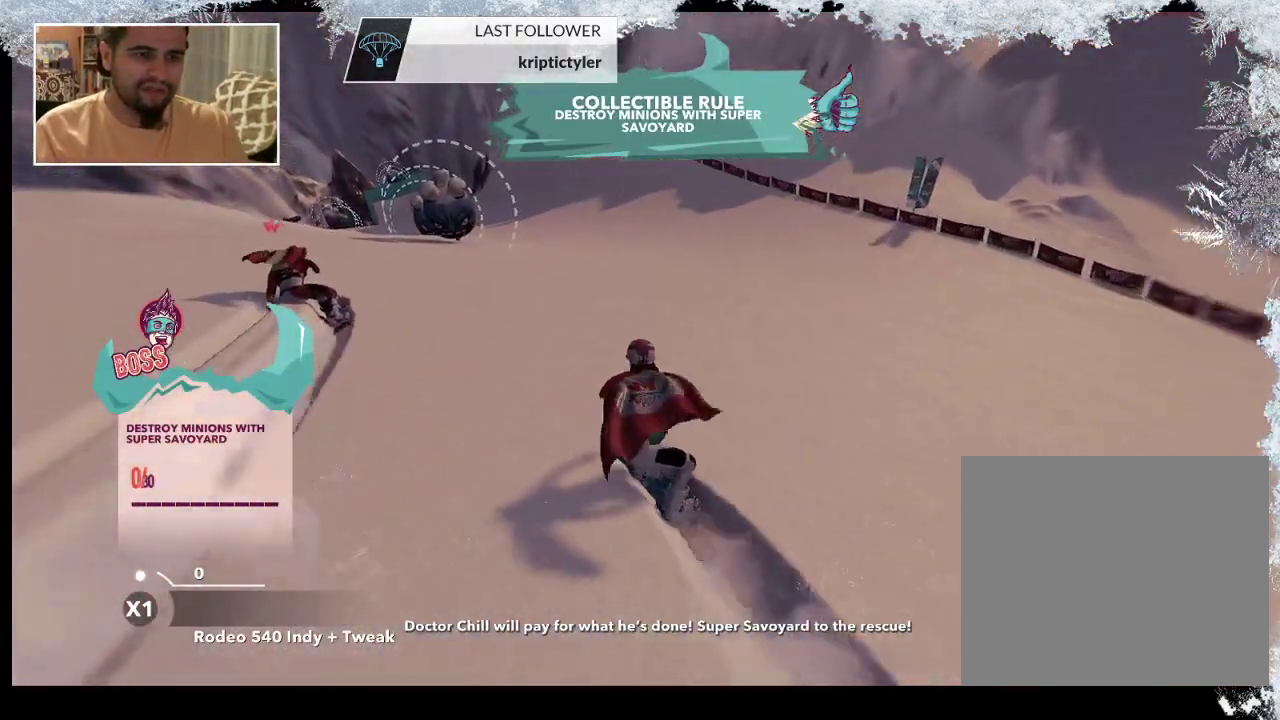
{"buttons": [], "left_stick": "left", "right_stick": "center", "events": [[467, "left_stick", "left"]]}
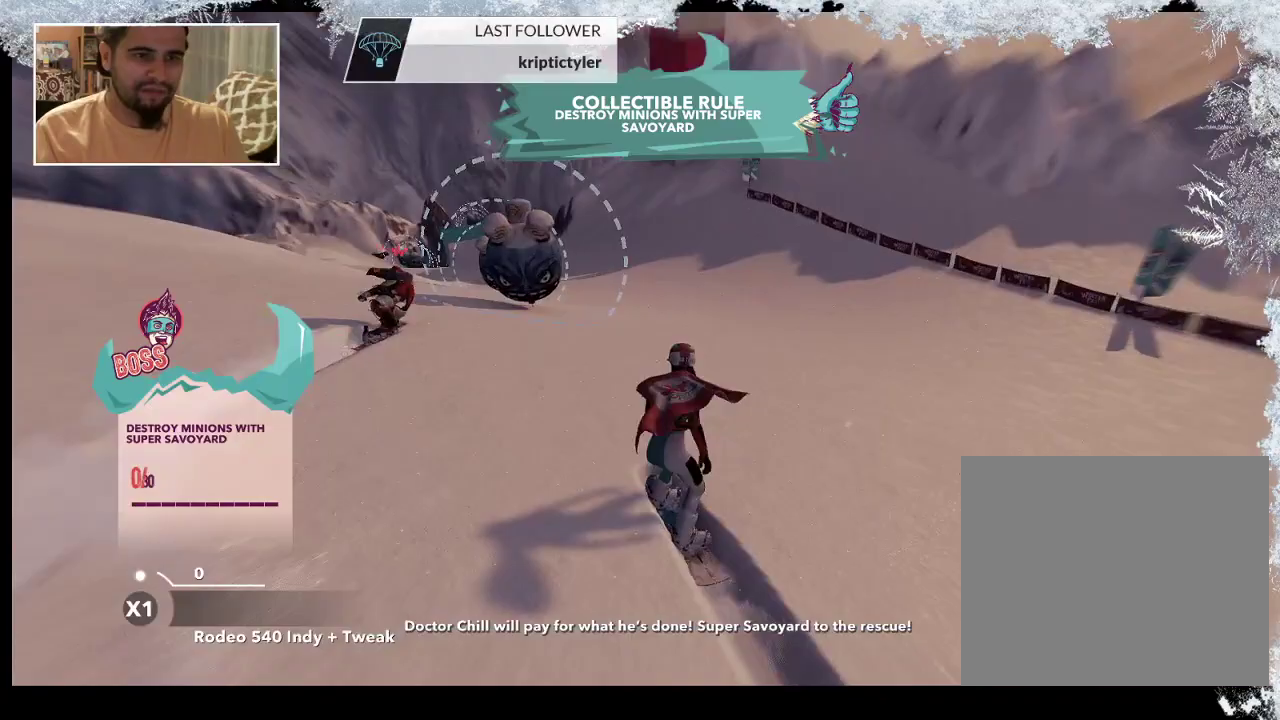
{"buttons": [], "left_stick": "center", "right_stick": "center", "events": [[133, "left_stick", "center"]]}
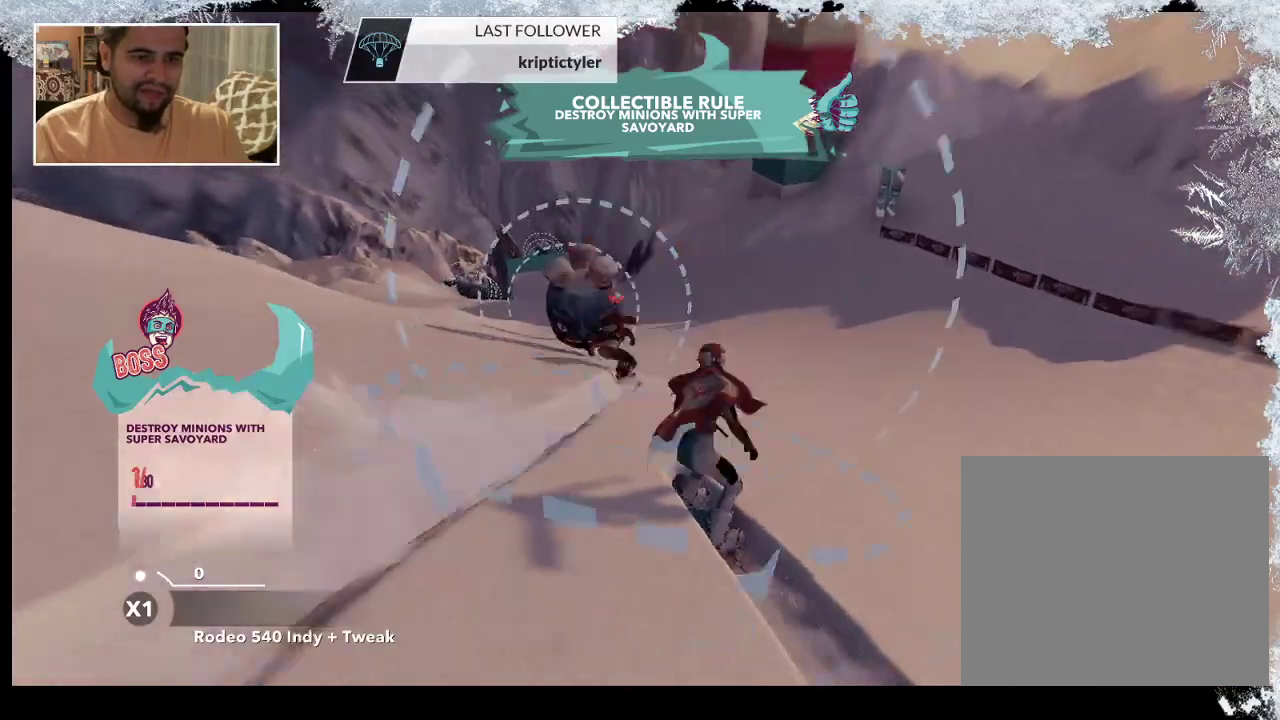
{"buttons": [], "left_stick": "center", "right_stick": "center", "events": []}
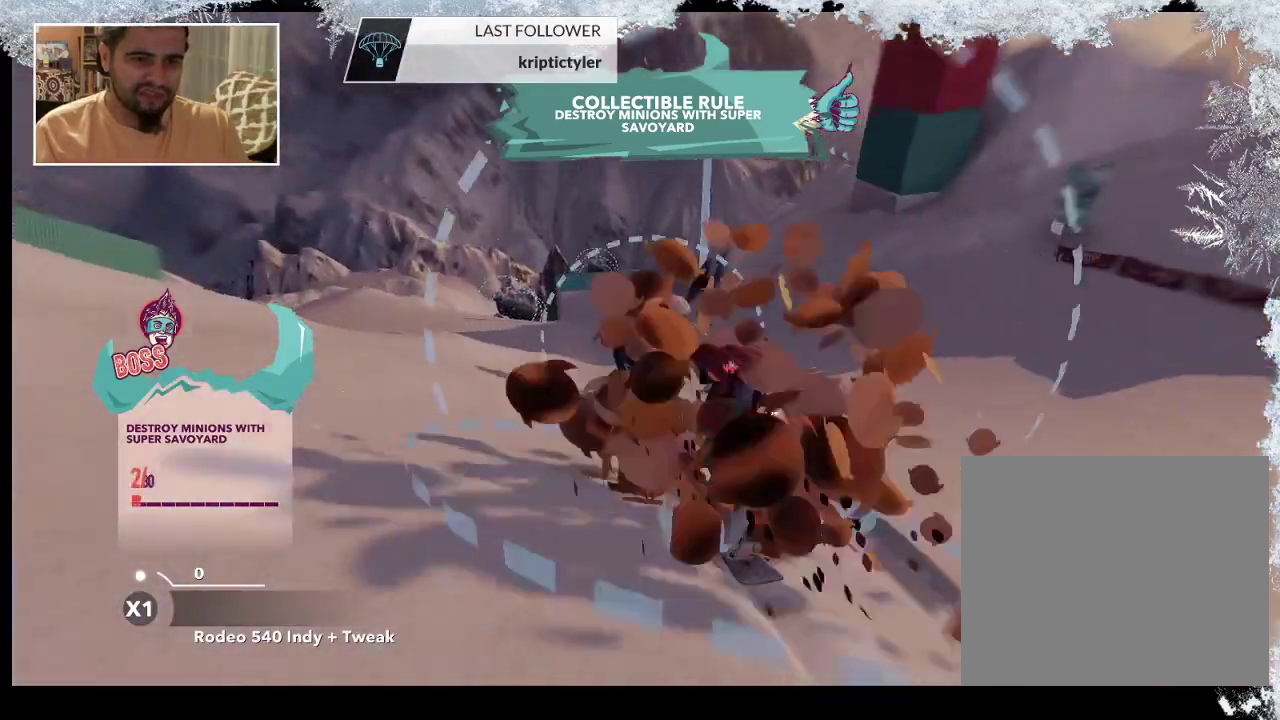
{"buttons": [], "left_stick": "center", "right_stick": "center", "events": [[367, "left_stick", "right"], [500, "left_stick", "center"]]}
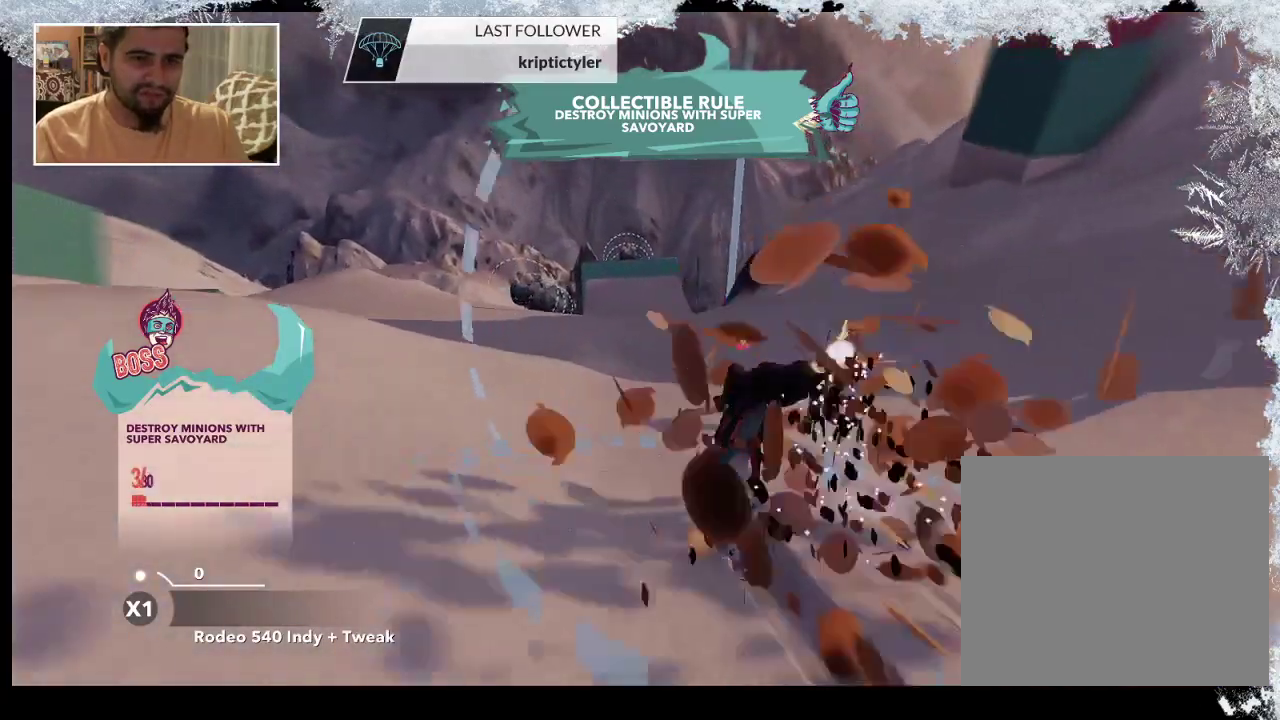
{"buttons": [], "left_stick": "left", "right_stick": "center", "events": [[500, "left_stick", "left"]]}
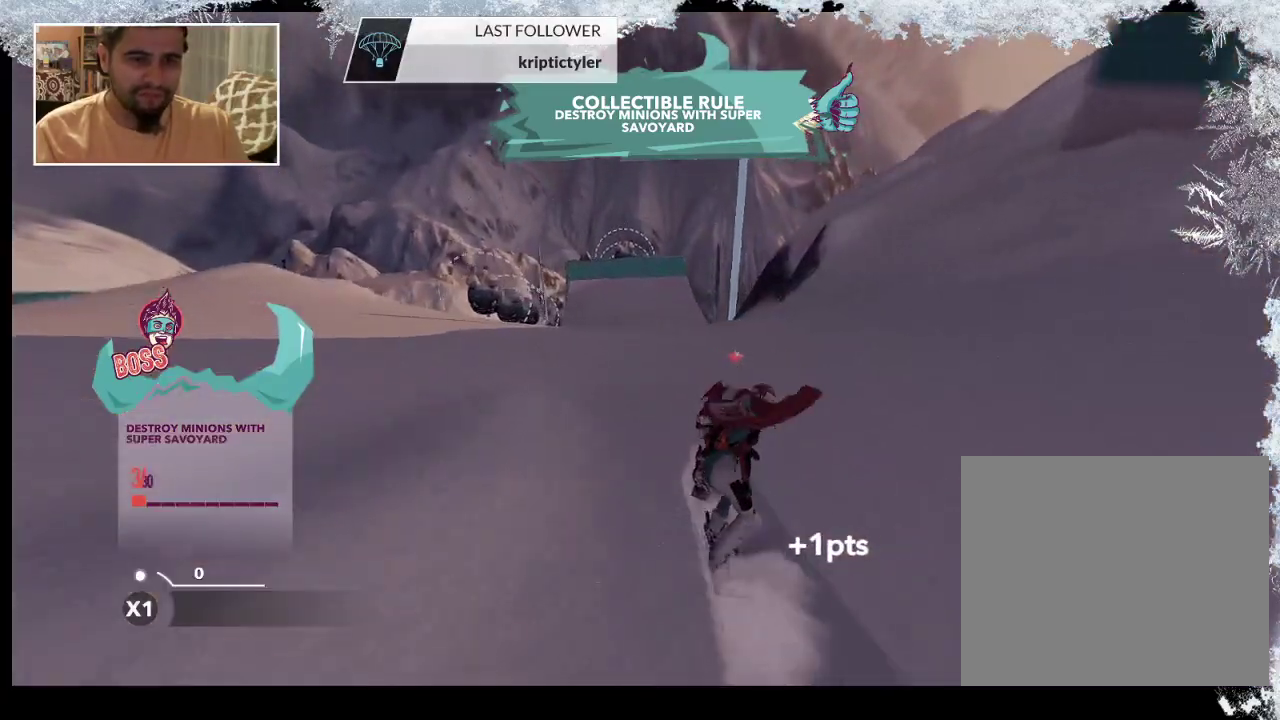
{"buttons": [], "left_stick": "center", "right_stick": "center", "events": [[200, "left_stick", "center"], [300, "left_stick", "left"], [500, "left_stick", "center"]]}
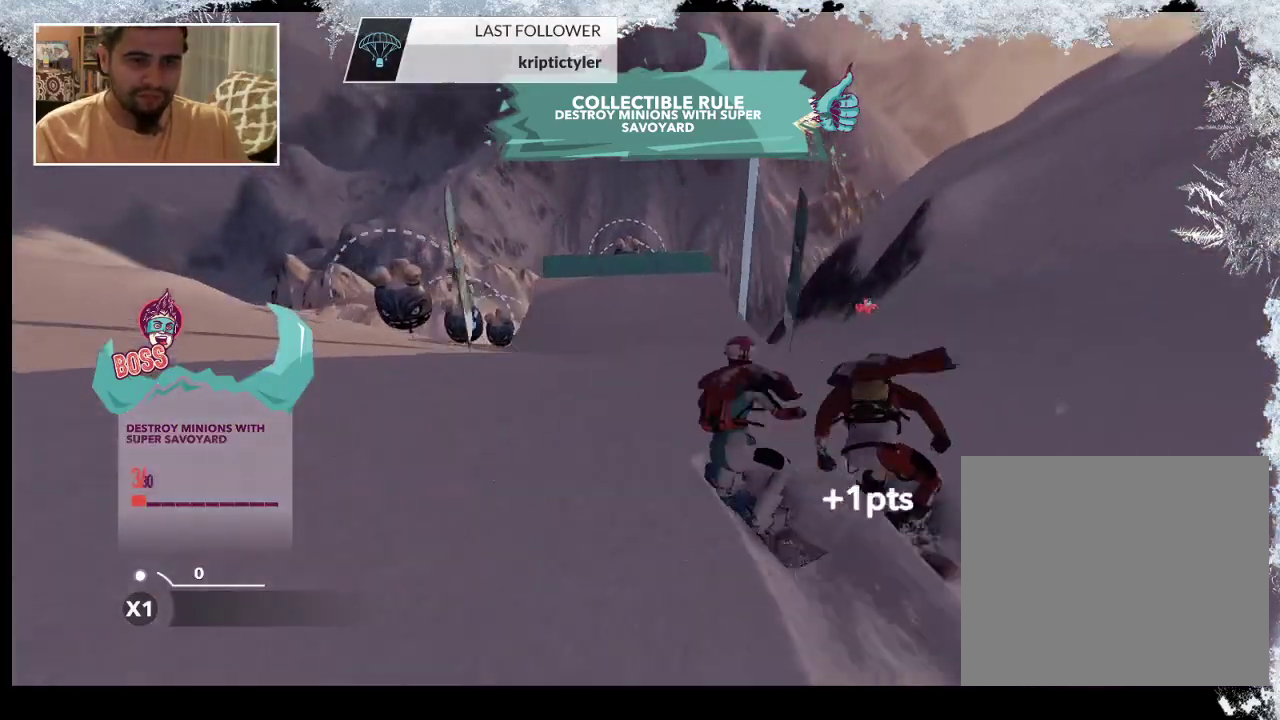
{"buttons": [], "left_stick": "center", "right_stick": "center", "events": [[100, "left_stick", "right"], [300, "left_stick", "center"]]}
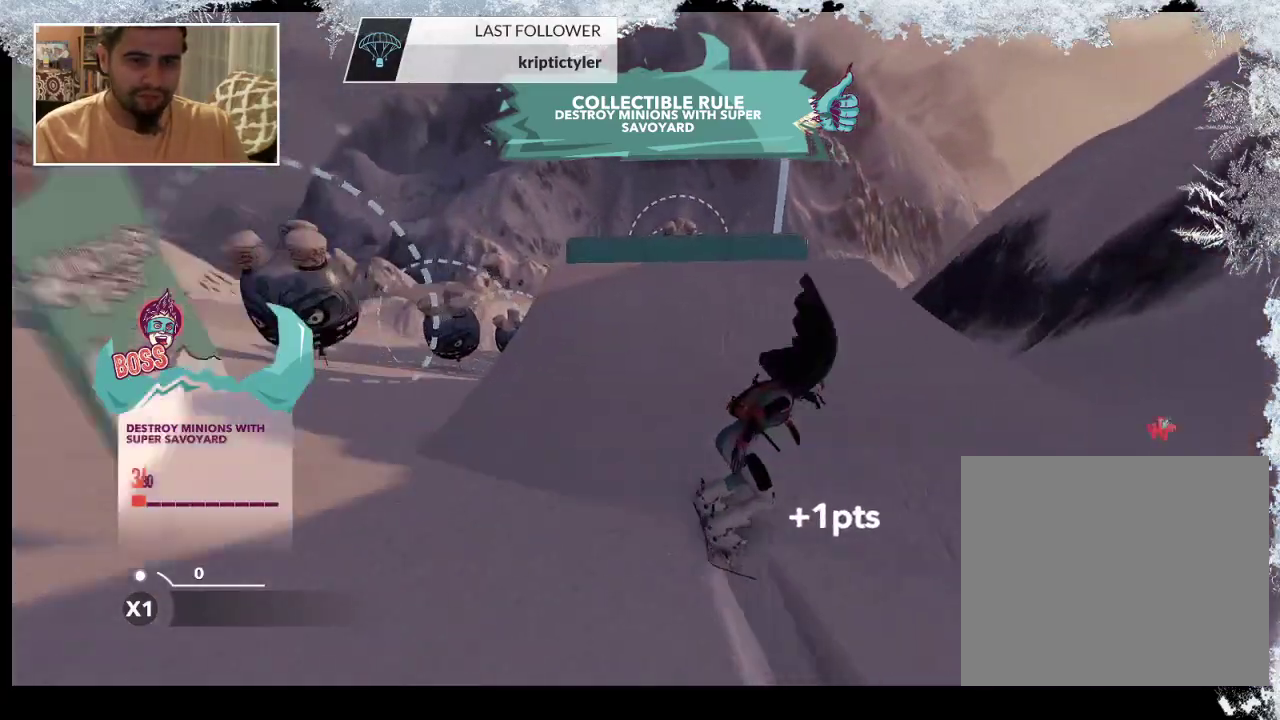
{"buttons": [], "left_stick": "right", "right_stick": "center", "events": [[200, "left_stick", "right"]]}
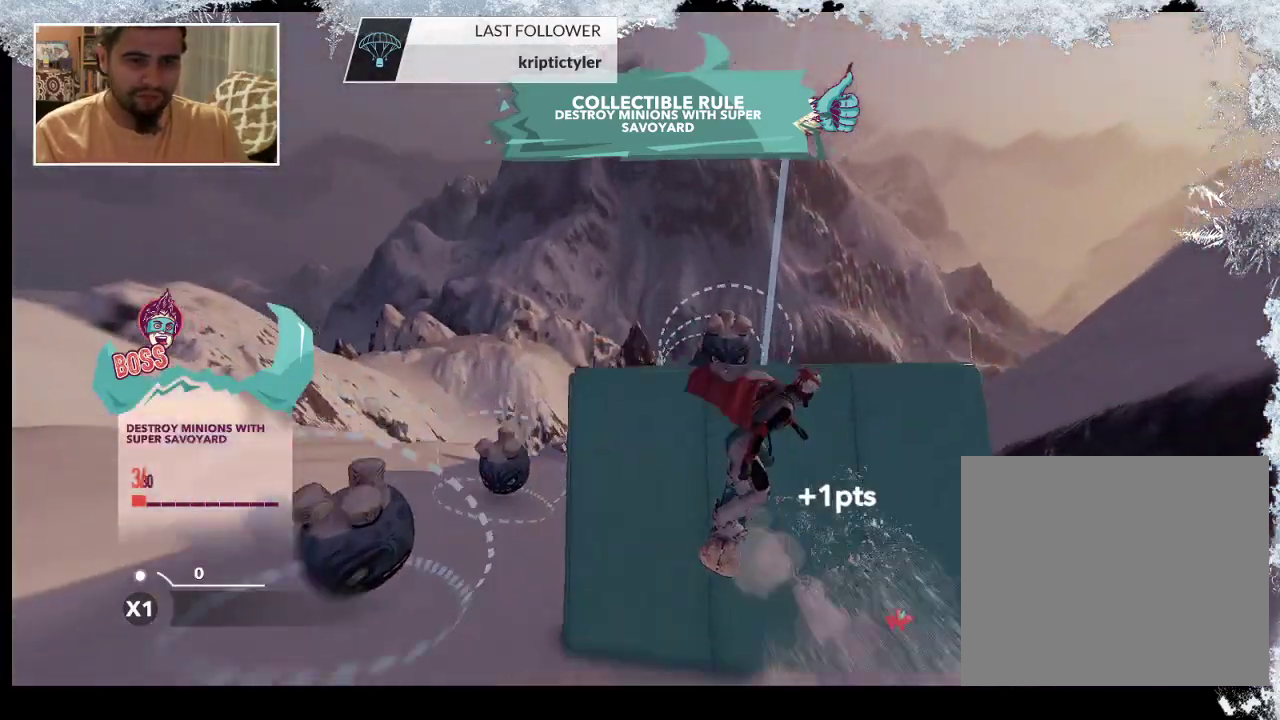
{"buttons": [], "left_stick": "center", "right_stick": "center", "events": [[33, "left_stick", "center"]]}
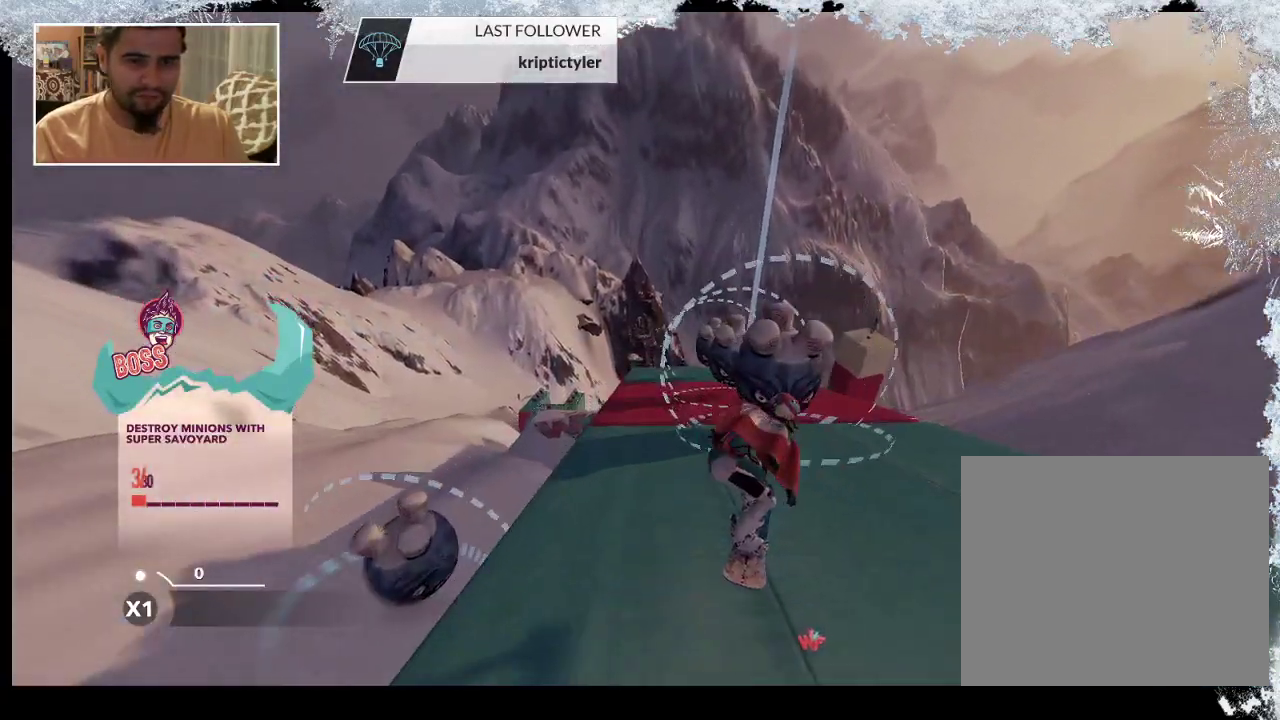
{"buttons": [], "left_stick": "right", "right_stick": "center", "events": [[133, "left_stick", "right"], [267, "left_stick", "center"], [500, "left_stick", "right"]]}